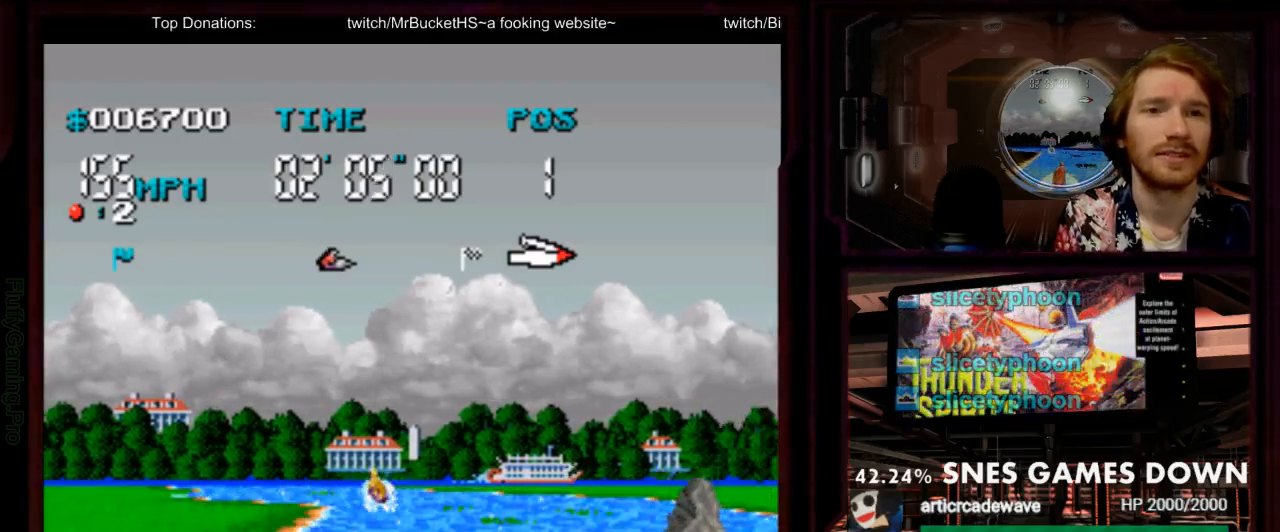
Gameplay with a controller (Nintendo layout); each line is a JSON object with the inputs held at the frame after it. "events" lists button and stick changes between this image and that frame as [ms after this image, input, new state], when the widget could be followed in between. Not read: L3 R3 SELECT START.
{"buttons": ["A"], "events": [[233, "DPAD_LEFT", "down"], [350, "DPAD_LEFT", "up"]]}
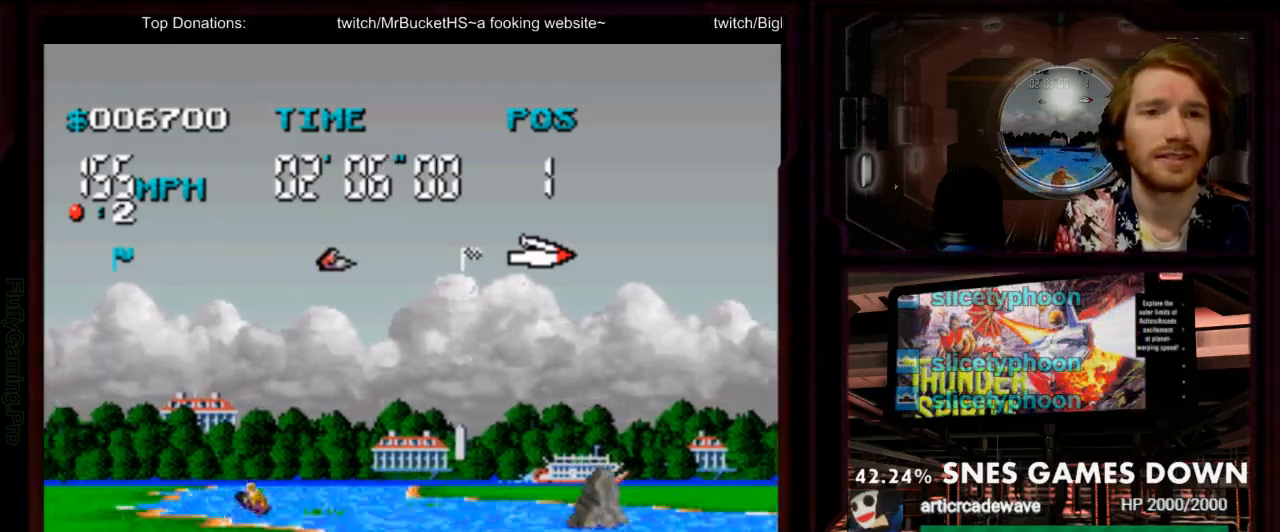
{"buttons": ["A"], "events": [[17, "DPAD_LEFT", "down"], [150, "DPAD_LEFT", "up"]]}
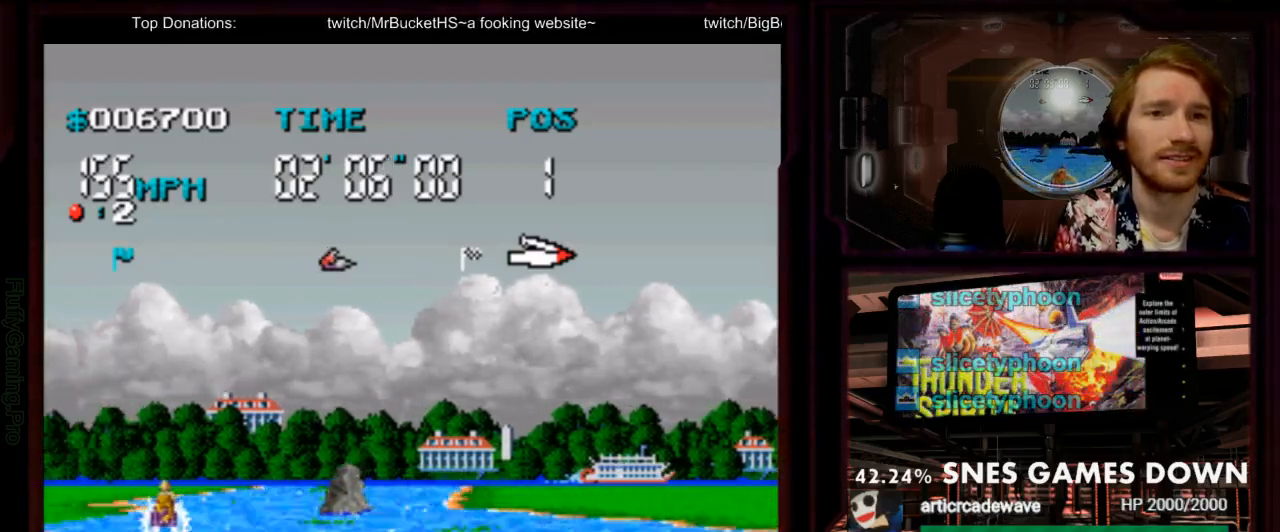
{"buttons": ["A", "DPAD_LEFT"], "events": [[67, "DPAD_RIGHT", "down"], [167, "DPAD_RIGHT", "up"], [350, "DPAD_LEFT", "down"]]}
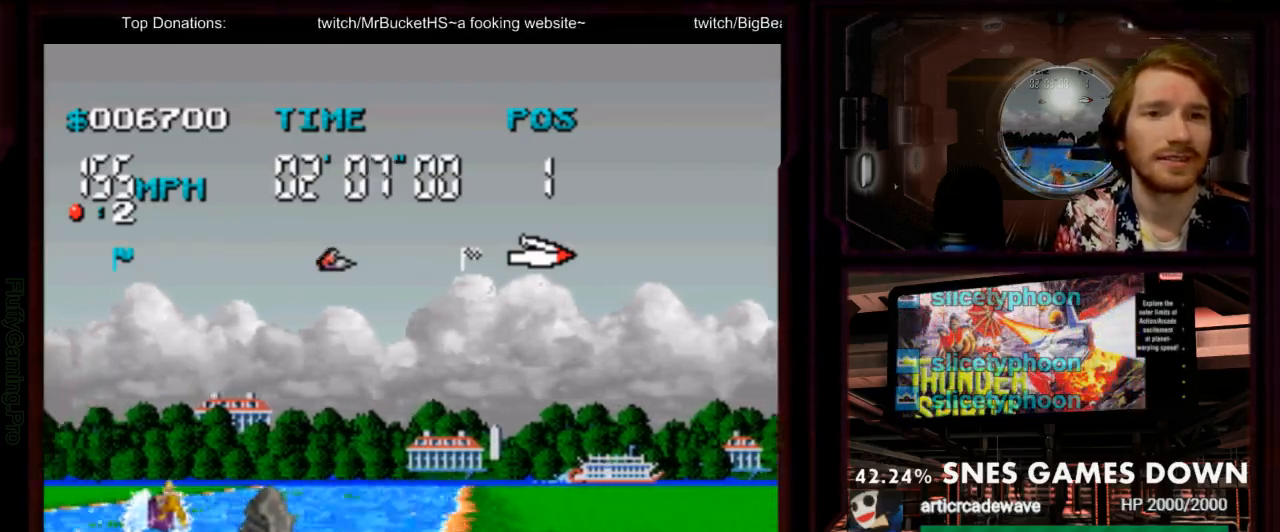
{"buttons": ["A"], "events": [[50, "DPAD_LEFT", "up"], [200, "DPAD_RIGHT", "down"], [367, "DPAD_RIGHT", "up"]]}